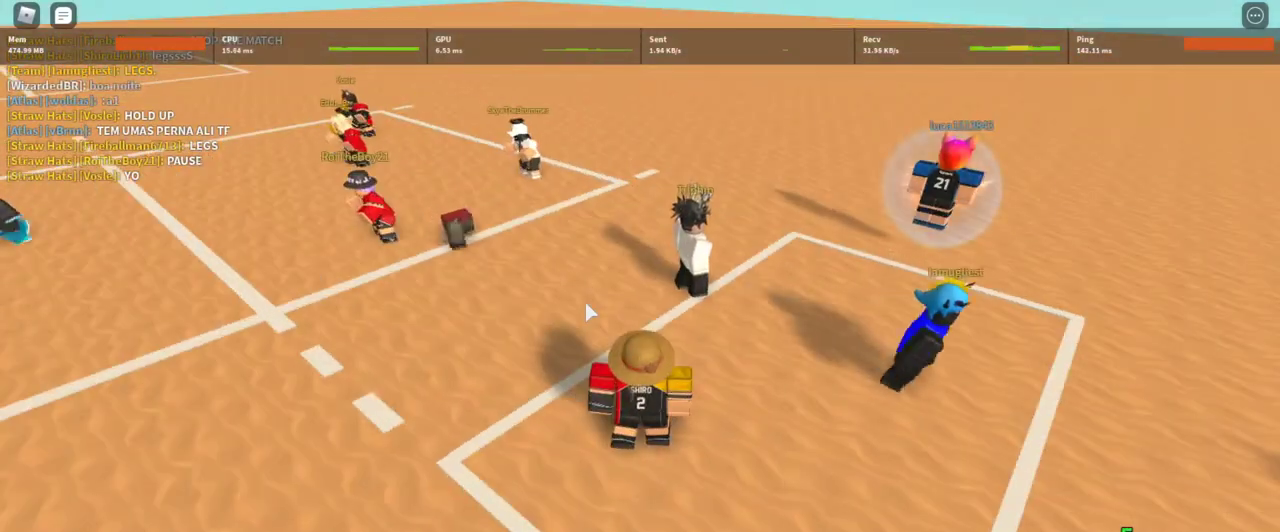
Gameplay with keyboard and mouse; each line is a JSON object with the keys and mouse buttons held at the frame after it. "events" lists presses ("down") and releases ("up") of "1", "2", "3", "4", "5", "a", "alt", "c", "caps_lock", "ctrl", "d", "e", "f", "g", "q", "r", "s", "shift", "space", "t", "tab", "v", "w", "x", "z", "mouse_left", "mouse_wheel" and "mouse_right" between this image and that frame as [ms after this image, input, new state], when the widget could be followed in between. "mouse_left", "mouse_wheel", "mouse_right" = the "left", "wheel", "right" buttons of the "mouse" list. No other keys are recorded. "wheel" means that the mouse wheel is clicked or scrolled. Not read: mouse_move.
{"keys": ["d"], "mouse": ["right"], "events": [[500, "d", "down"]]}
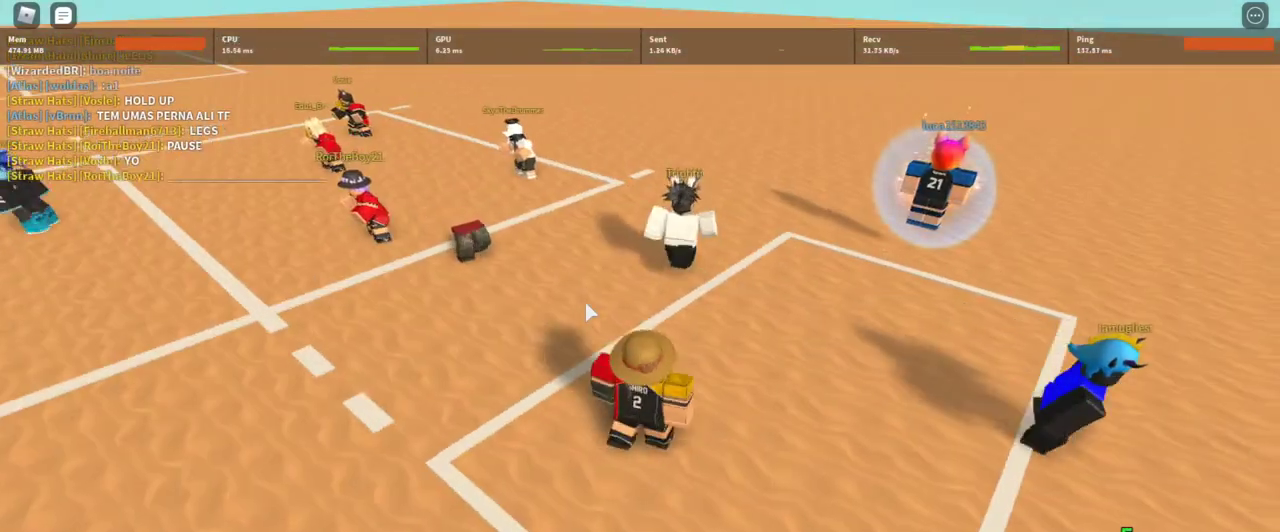
{"keys": ["a", "w"], "mouse": ["right"], "events": [[133, "d", "up"], [367, "a", "down"], [433, "w", "down"]]}
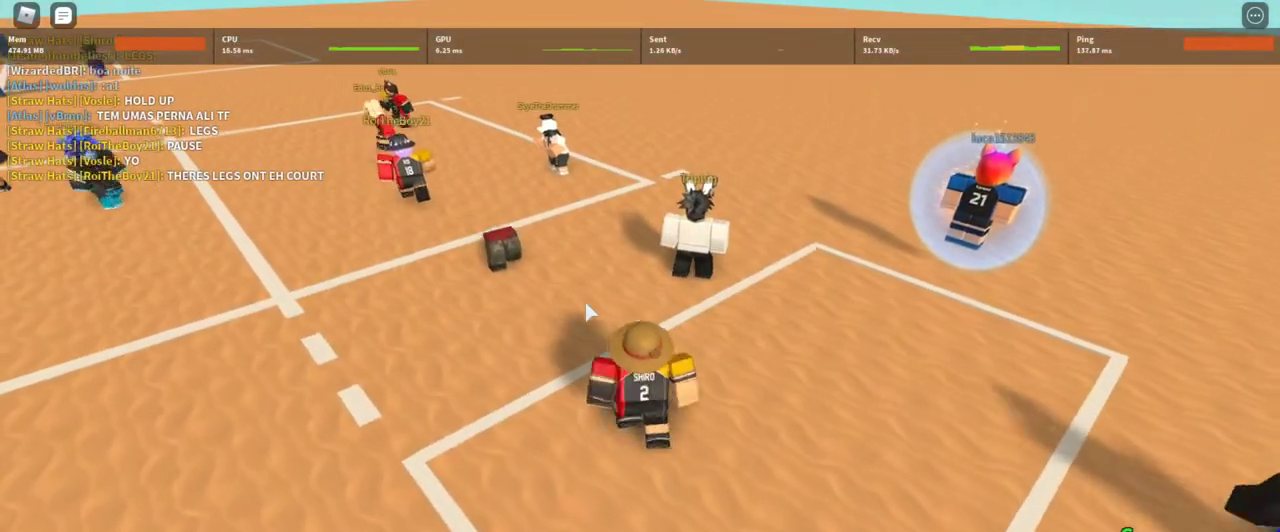
{"keys": [], "mouse": ["right"], "events": [[33, "w", "up"], [67, "a", "up"]]}
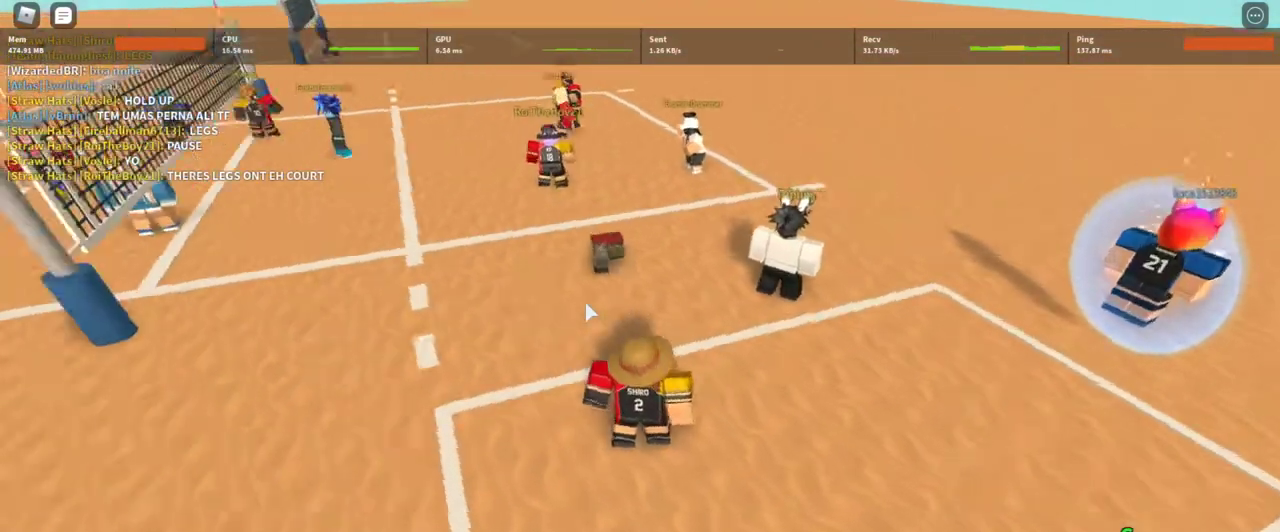
{"keys": ["d", "s"], "mouse": ["right"], "events": [[300, "s", "down"], [467, "d", "down"]]}
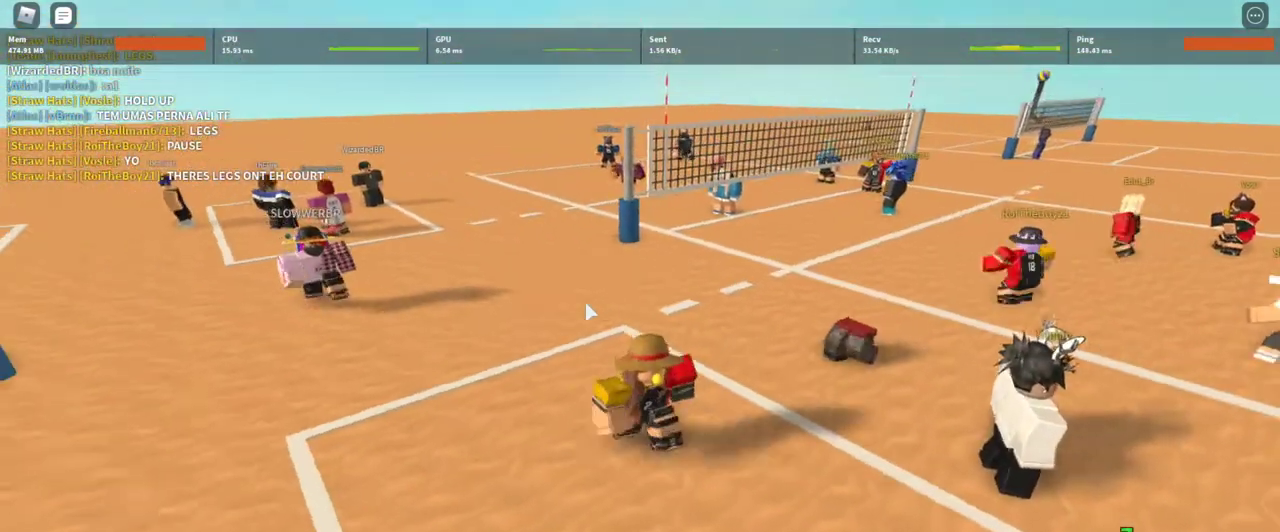
{"keys": ["a", "w"], "mouse": ["right"], "events": [[100, "s", "up"], [133, "d", "up"], [367, "a", "down"], [433, "w", "down"]]}
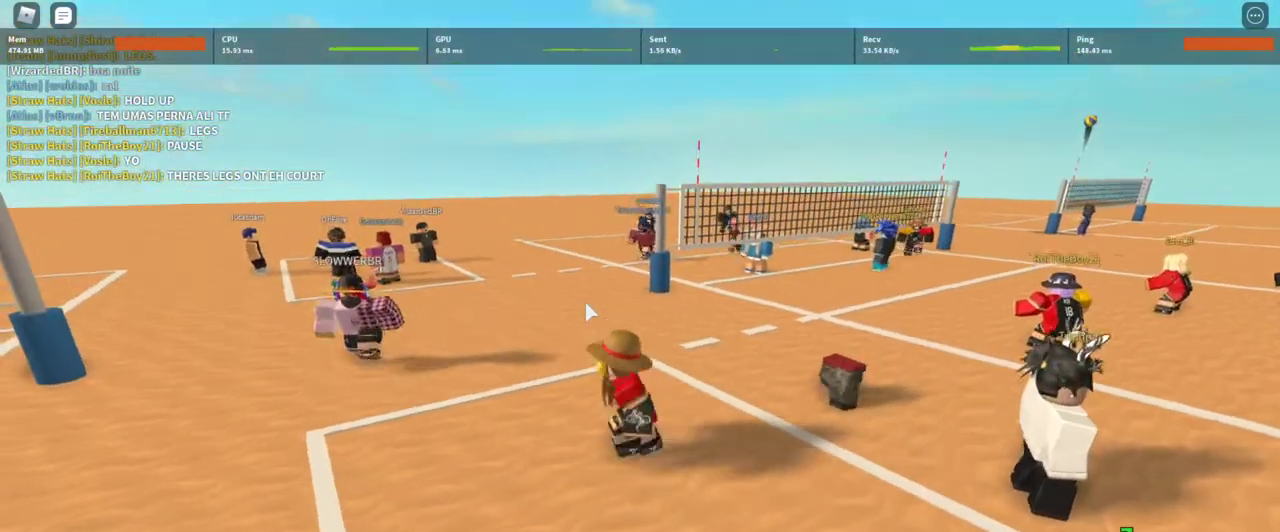
{"keys": [], "mouse": ["right"], "events": [[200, "w", "up"], [267, "a", "up"]]}
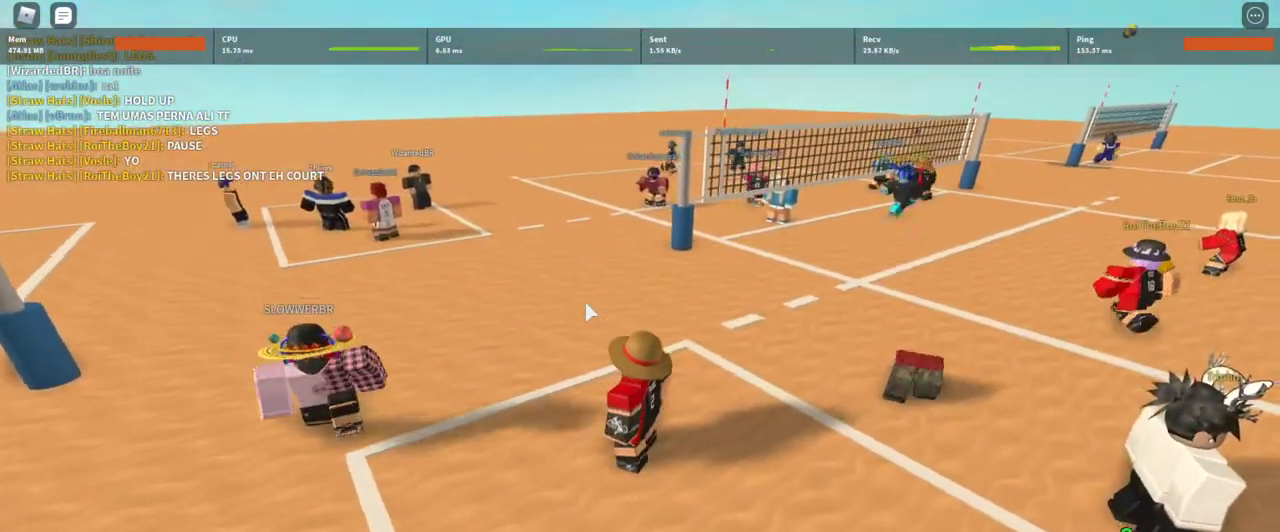
{"keys": [], "mouse": [], "events": [[300, "mouse_right", "up"]]}
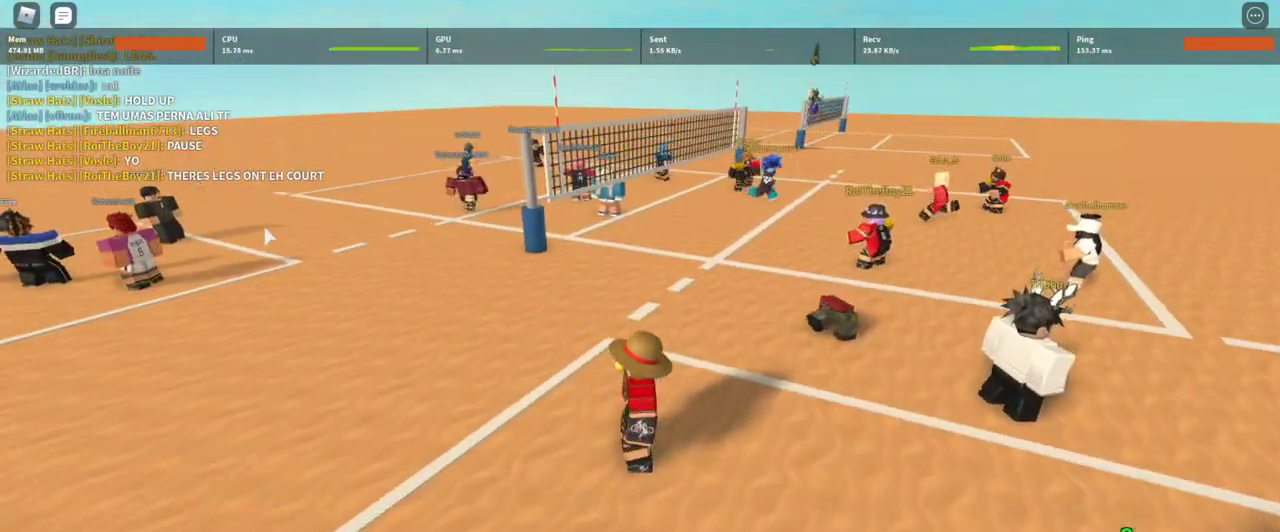
{"keys": ["d"], "mouse": [], "events": [[333, "w", "down"], [467, "d", "down"], [467, "w", "up"]]}
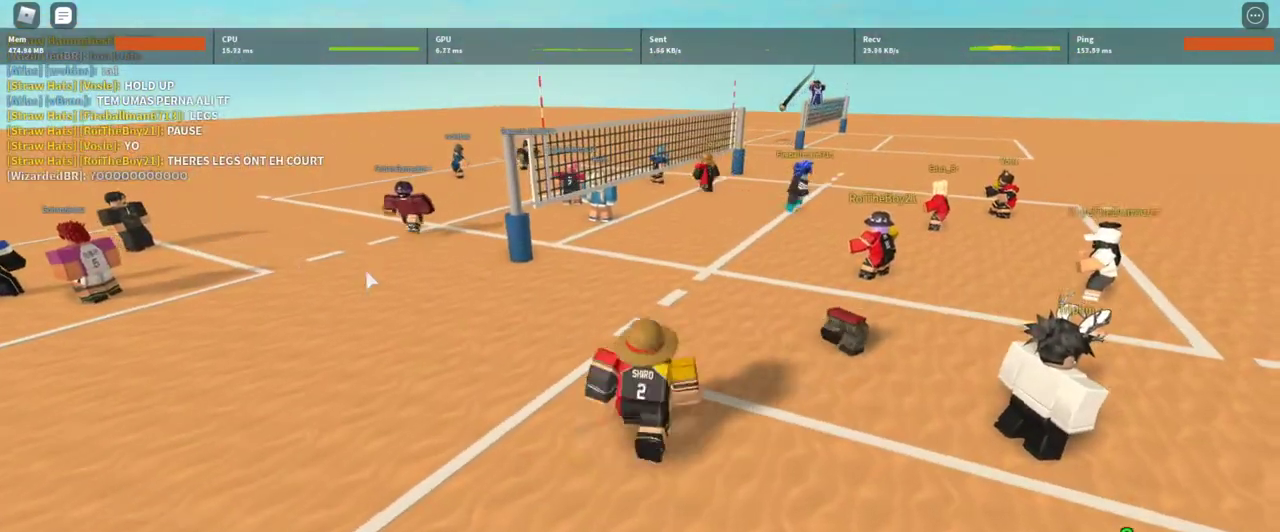
{"keys": ["a"], "mouse": ["right"], "events": [[200, "s", "down"], [267, "d", "up"], [300, "a", "down"], [333, "mouse_right", "down"], [333, "s", "up"]]}
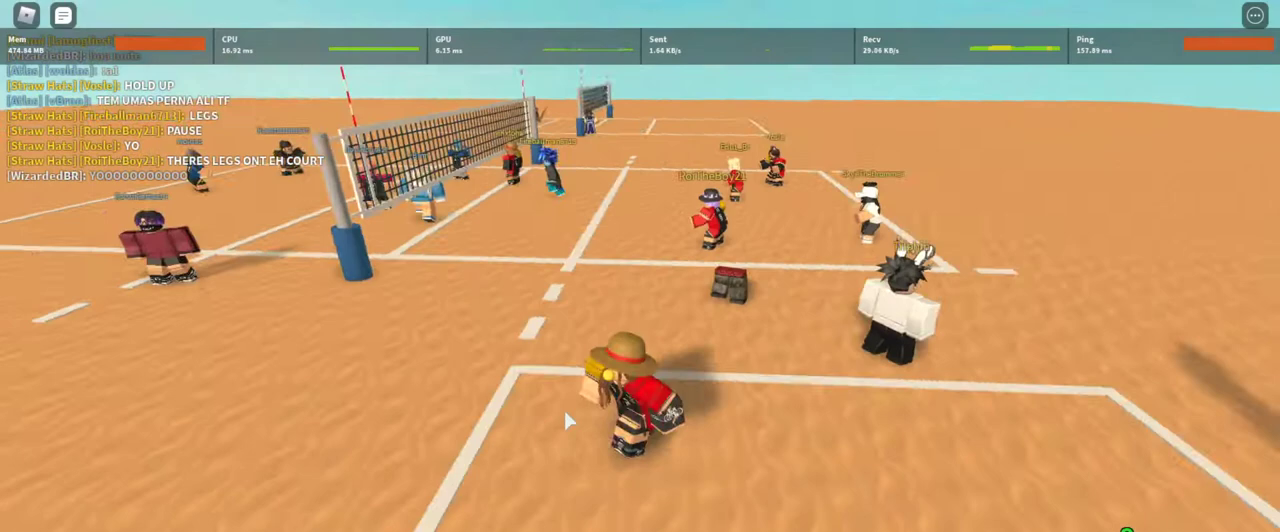
{"keys": ["d", "s"], "mouse": ["right"], "events": [[67, "w", "down"], [167, "a", "up"], [233, "d", "down"], [233, "w", "up"], [467, "s", "down"]]}
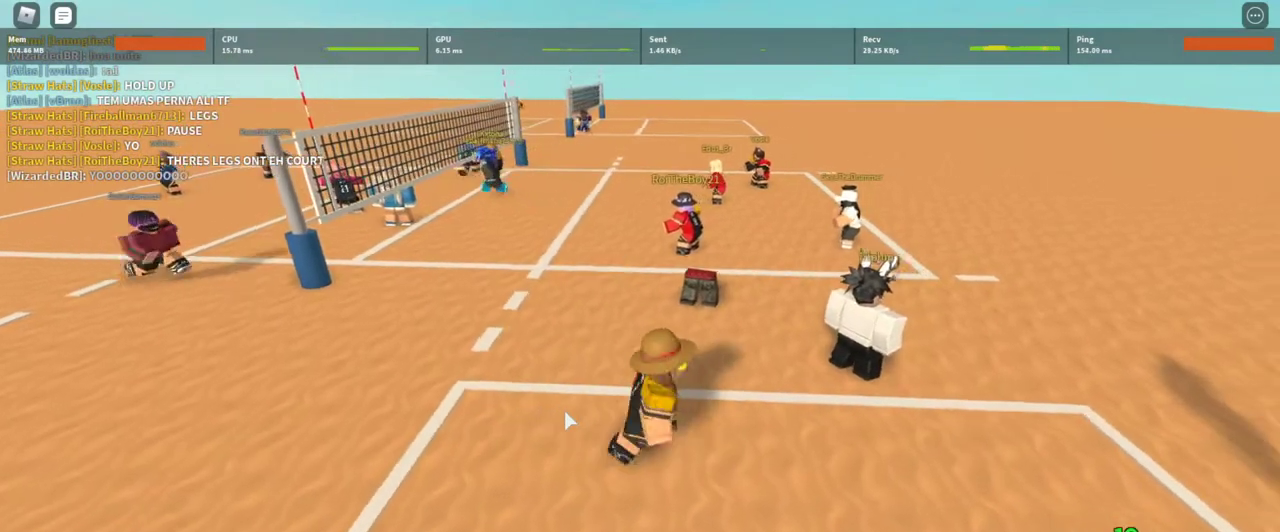
{"keys": ["d"], "mouse": ["right"], "events": [[100, "a", "down"], [100, "s", "up"], [267, "d", "up"], [267, "w", "down"], [333, "a", "up"], [433, "d", "down"], [433, "w", "up"]]}
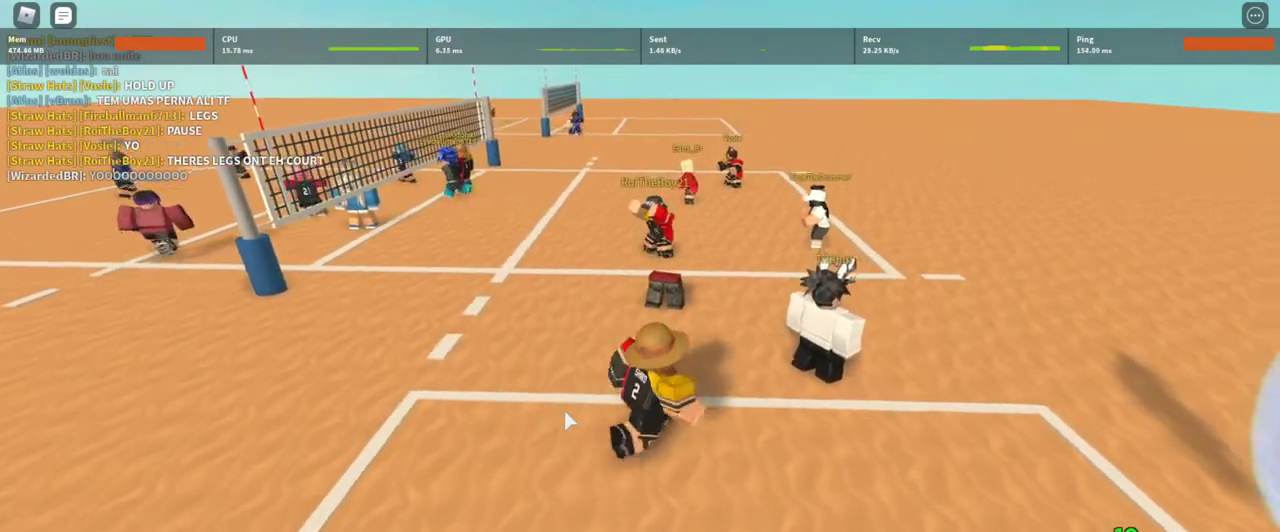
{"keys": ["a"], "mouse": ["right"], "events": [[67, "mouse_right", "up"], [67, "s", "down"], [167, "a", "down"], [200, "d", "up"], [200, "s", "up"], [500, "mouse_right", "down"]]}
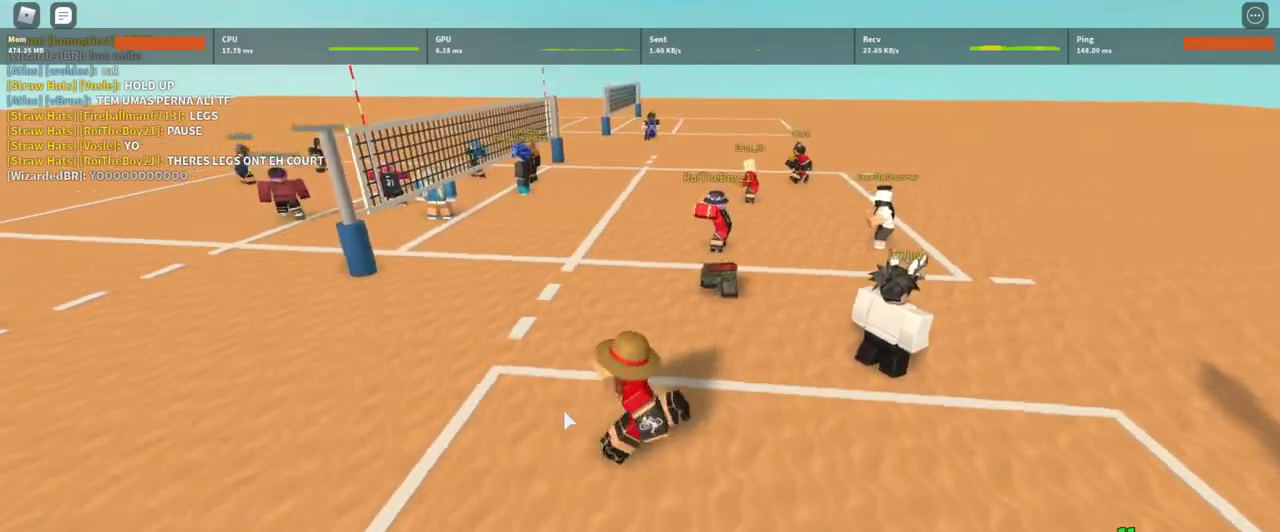
{"keys": [], "mouse": ["right"], "events": [[33, "w", "down"], [233, "a", "up"], [233, "d", "down"], [267, "w", "up"], [367, "d", "up"]]}
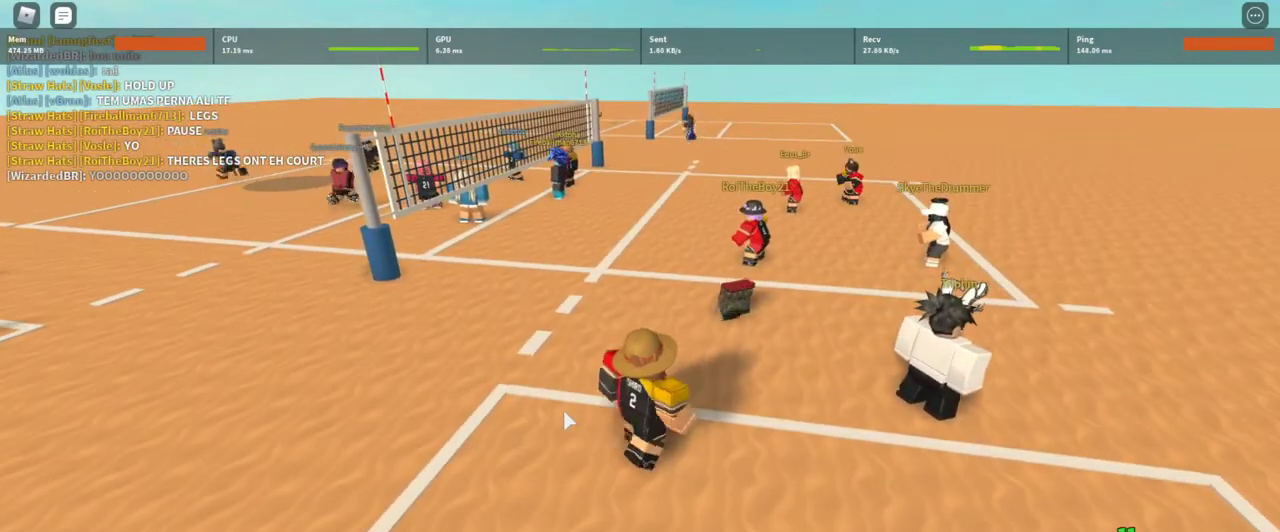
{"keys": [], "mouse": ["right"], "events": [[200, "w", "down"], [300, "w", "up"]]}
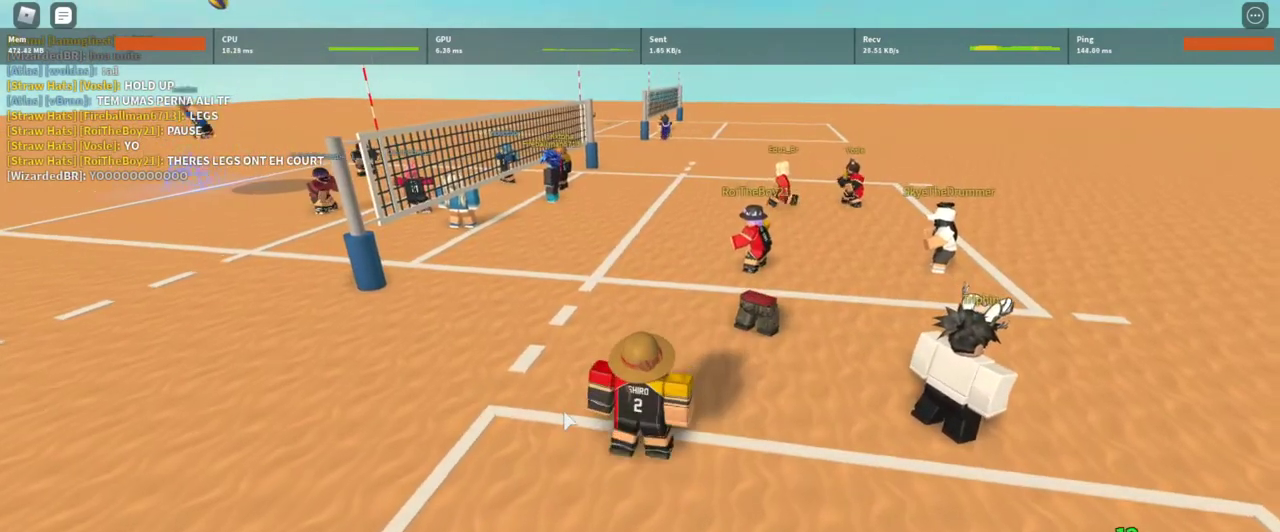
{"keys": [], "mouse": ["right"], "events": []}
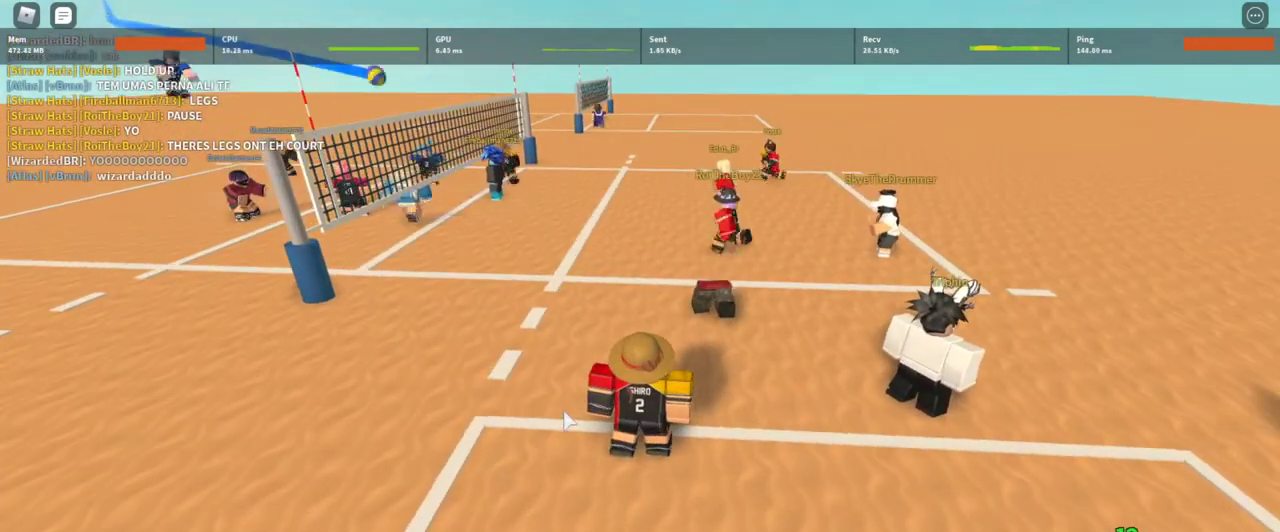
{"keys": [], "mouse": ["right"], "events": []}
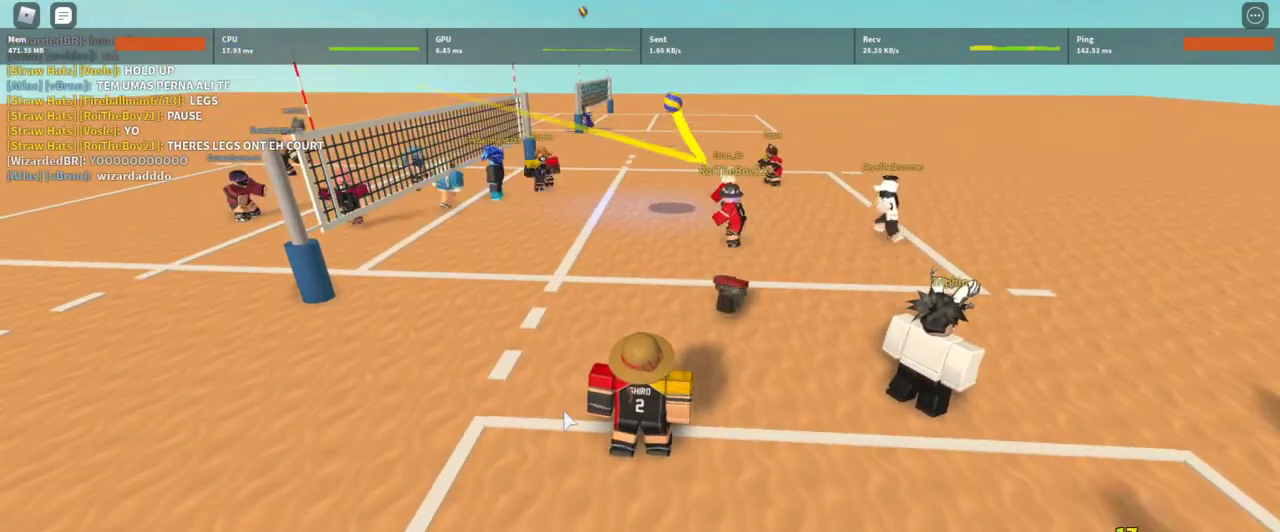
{"keys": [], "mouse": ["right"], "events": []}
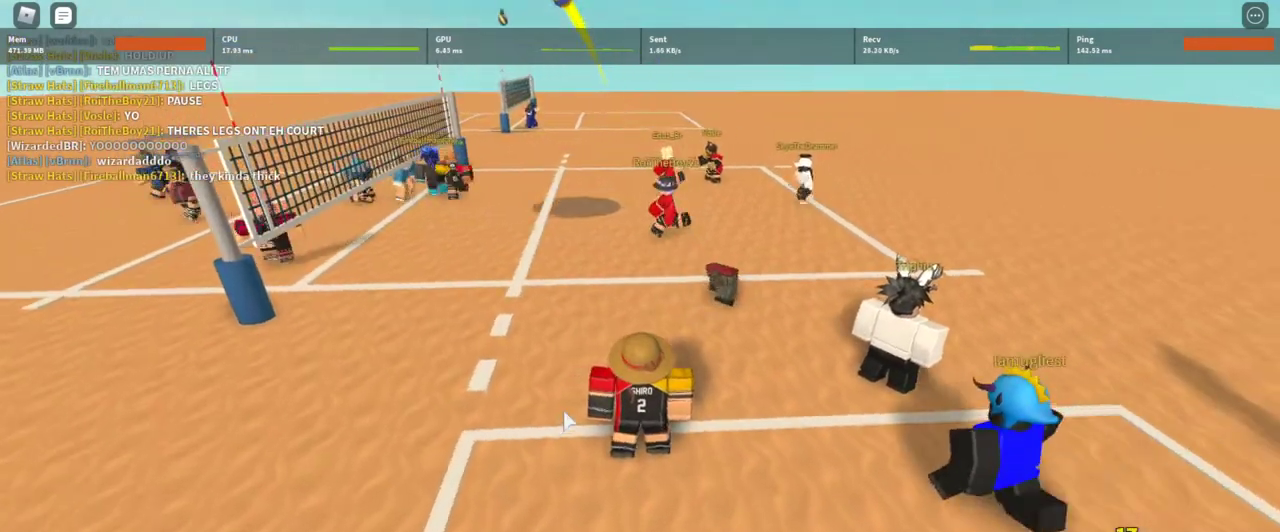
{"keys": [], "mouse": ["right"], "events": [[333, "w", "down"], [500, "w", "up"]]}
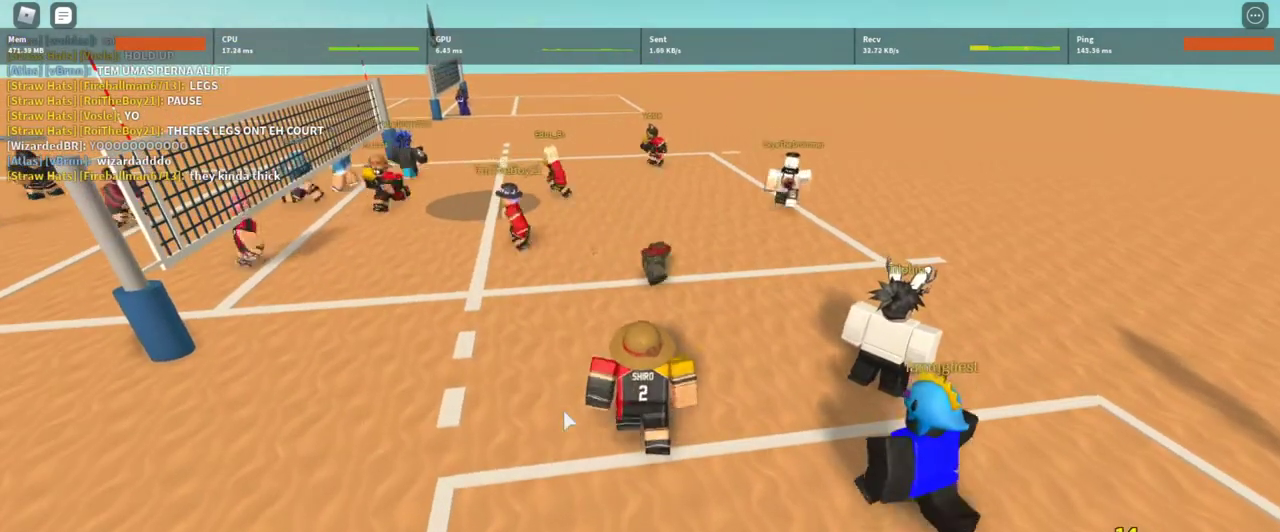
{"keys": ["d", "s"], "mouse": ["right"], "events": [[467, "d", "down"], [467, "s", "down"]]}
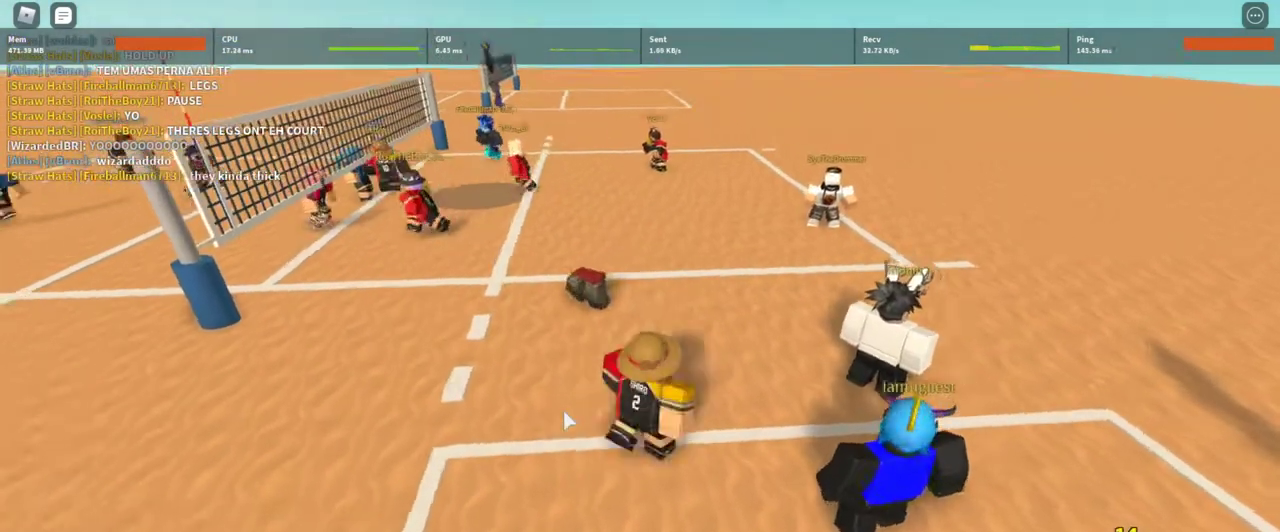
{"keys": ["a", "s"], "mouse": [], "events": [[133, "a", "down"], [233, "d", "up"], [333, "mouse_right", "up"]]}
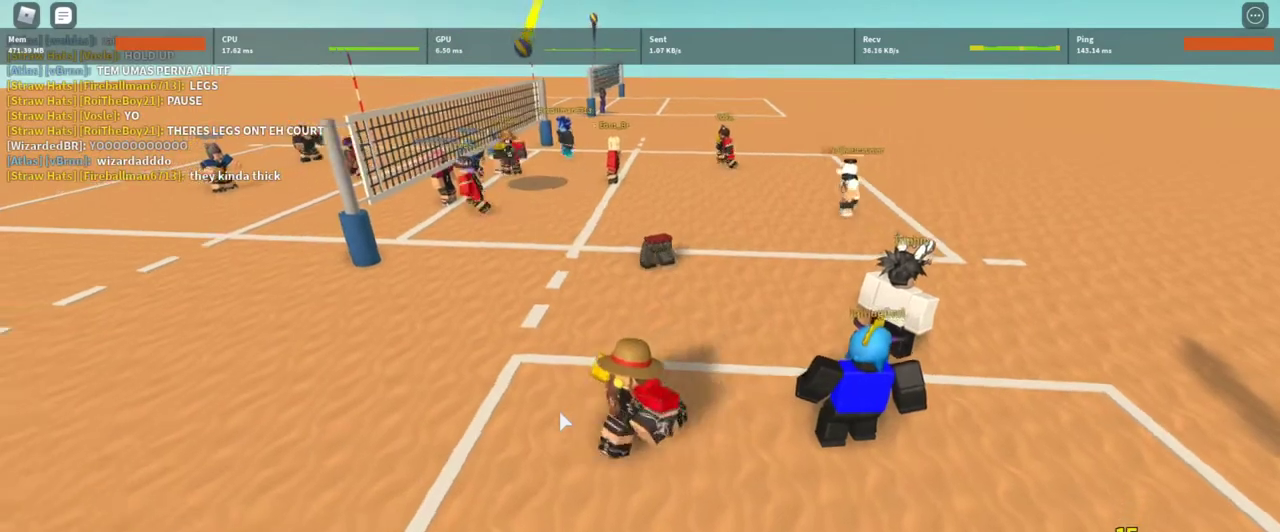
{"keys": ["d"], "mouse": [], "events": [[67, "s", "up"], [333, "a", "up"], [433, "d", "down"]]}
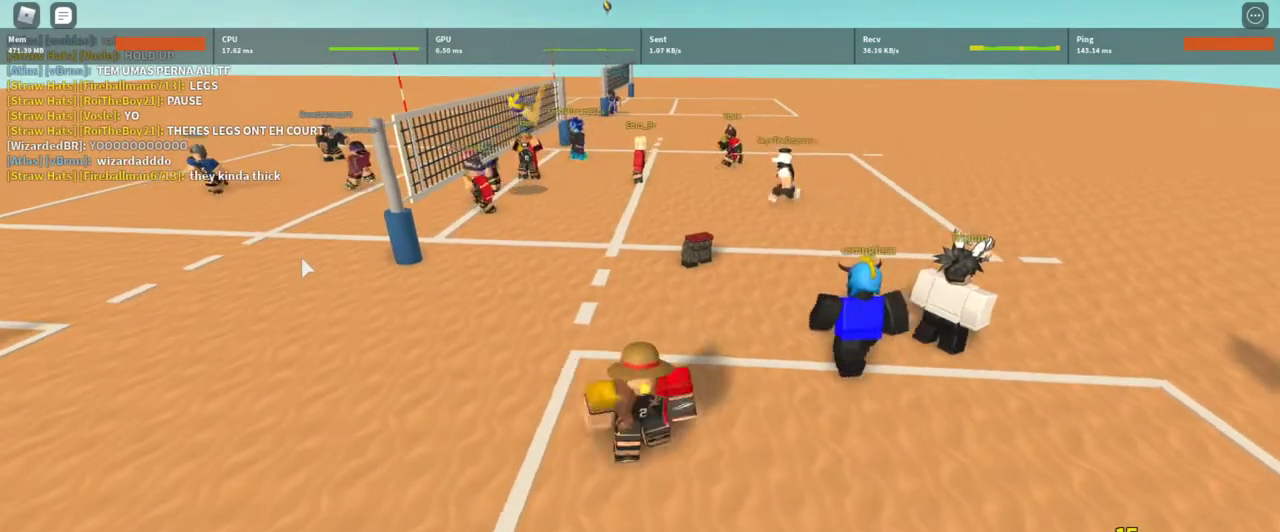
{"keys": [], "mouse": [], "events": [[167, "s", "down"], [267, "a", "down"], [267, "d", "up"], [367, "s", "up"], [500, "a", "up"]]}
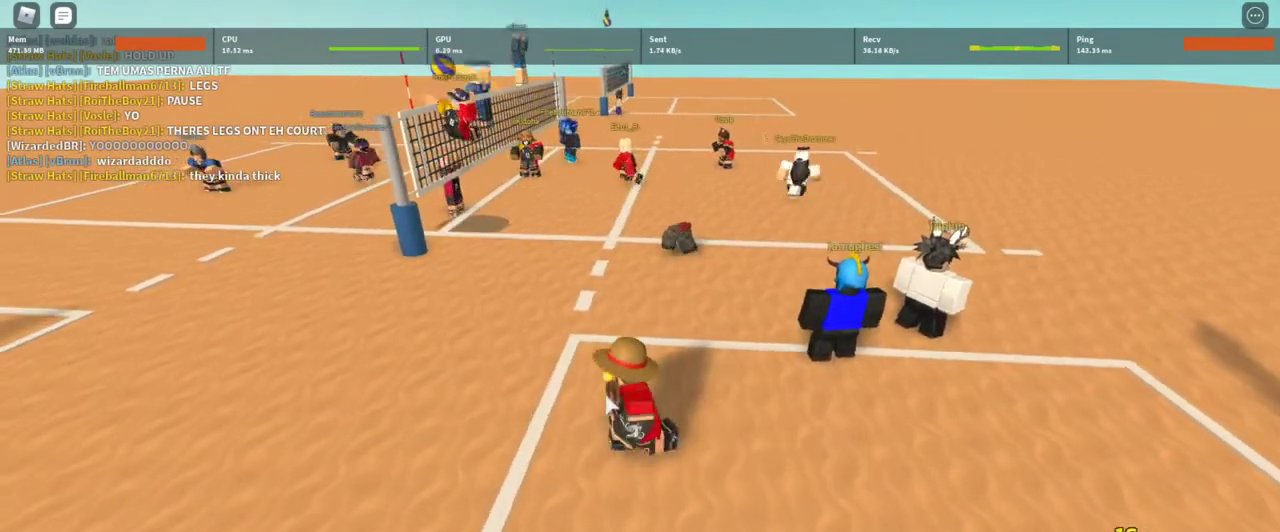
{"keys": ["a", "s"], "mouse": [], "events": [[33, "w", "down"], [200, "d", "down"], [200, "w", "up"], [367, "s", "down"], [433, "d", "up"], [467, "a", "down"]]}
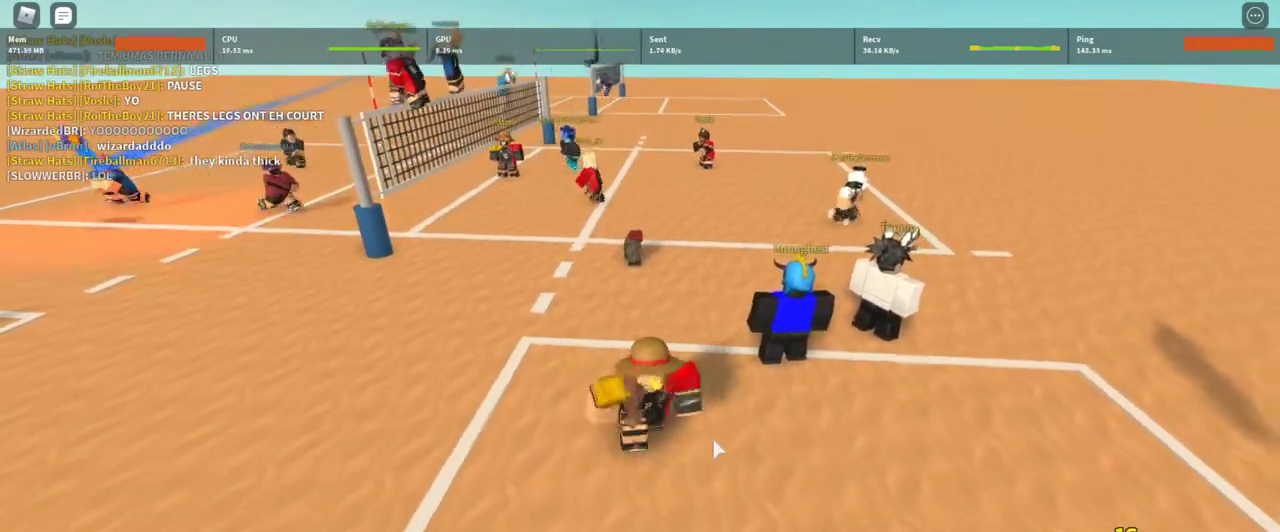
{"keys": ["d", "w"], "mouse": ["right"], "events": [[33, "s", "up"], [200, "w", "down"], [267, "a", "up"], [300, "d", "down"], [333, "mouse_right", "down"]]}
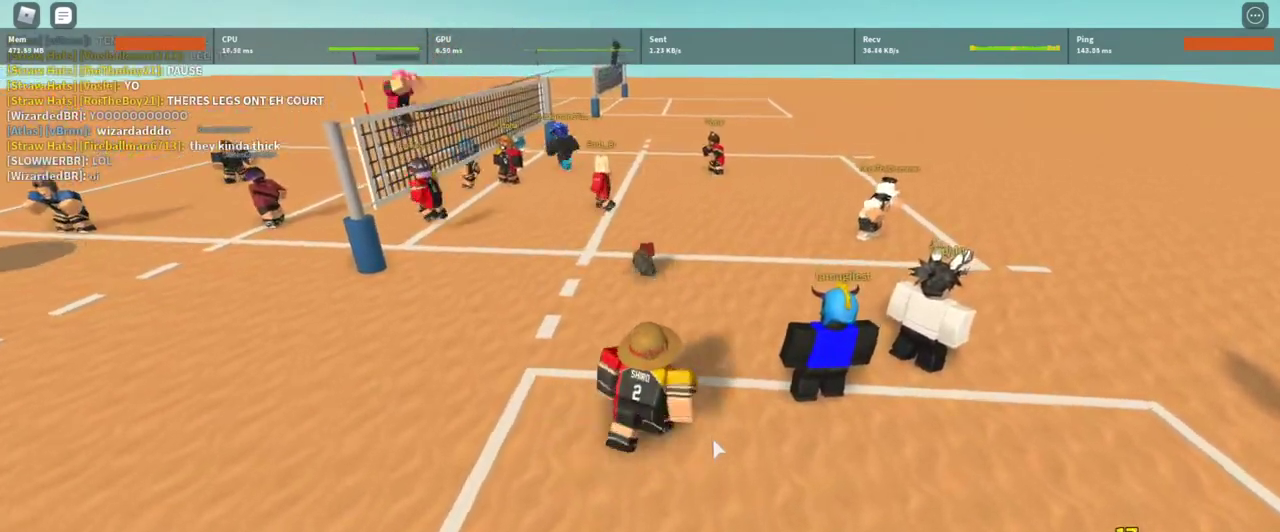
{"keys": ["a", "d", "s"], "mouse": ["right"], "events": [[33, "a", "down"], [33, "d", "up"], [167, "w", "up"], [367, "s", "down"], [400, "d", "down"]]}
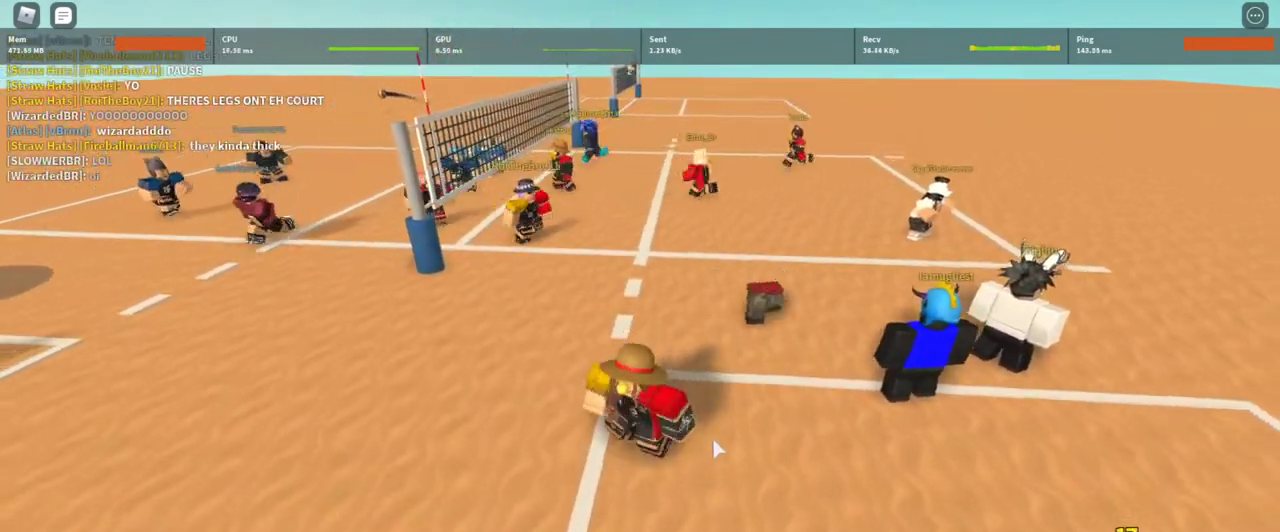
{"keys": ["a"], "mouse": ["right"], "events": [[67, "a", "up"], [67, "s", "up"], [233, "d", "up"], [233, "w", "down"], [333, "a", "down"], [367, "w", "up"]]}
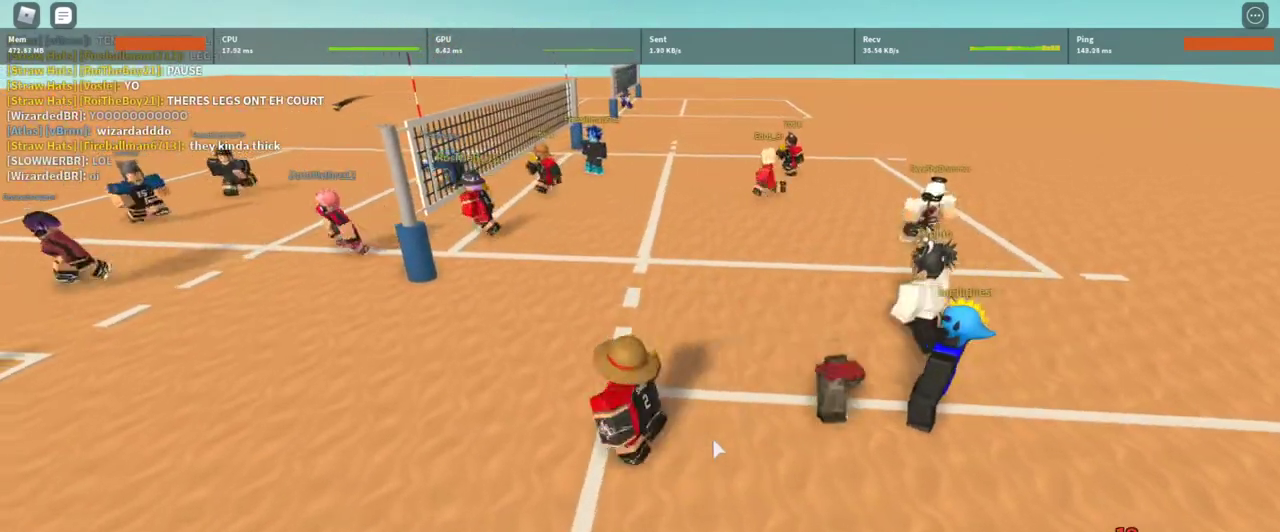
{"keys": ["d"], "mouse": ["right"], "events": [[67, "s", "down"], [100, "d", "down"], [267, "a", "up"], [433, "s", "up"]]}
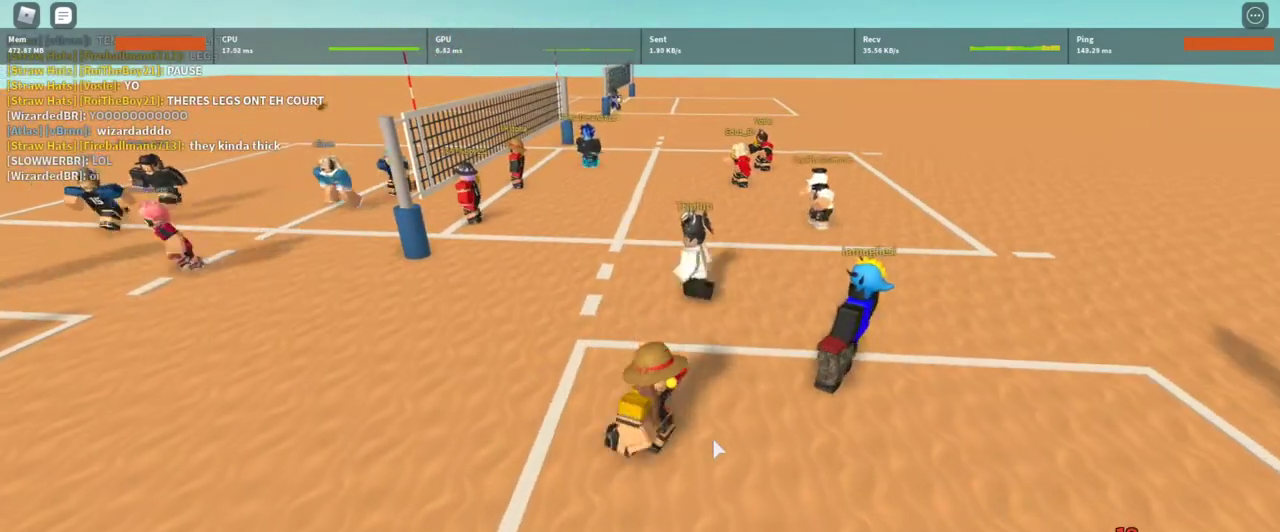
{"keys": ["w"], "mouse": ["right"], "events": [[33, "d", "up"], [400, "w", "down"]]}
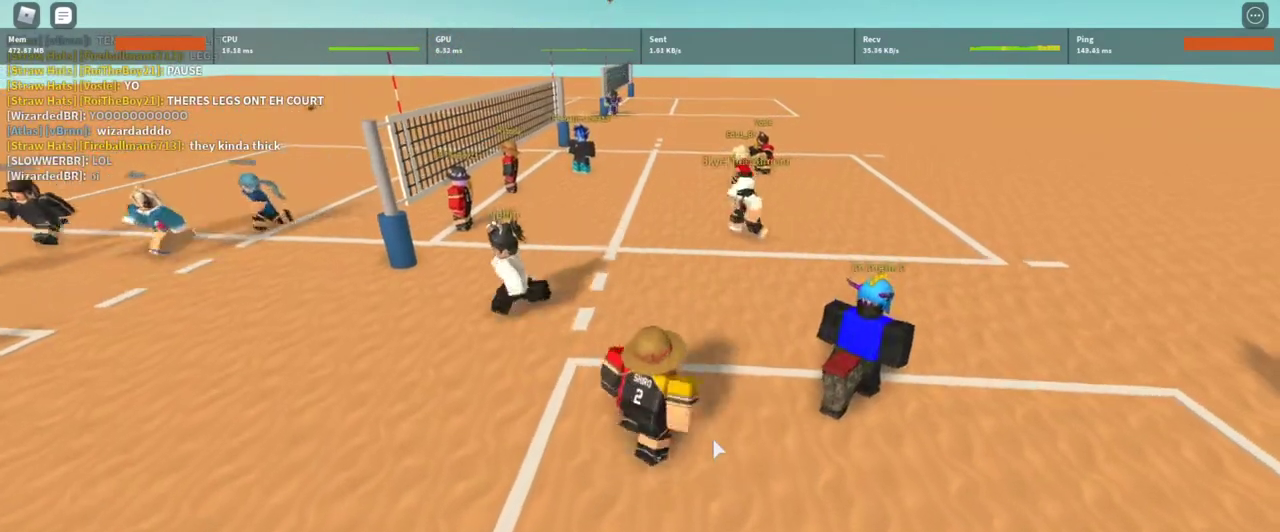
{"keys": [], "mouse": ["right"], "events": [[67, "w", "up"], [133, "d", "down"], [367, "d", "up"]]}
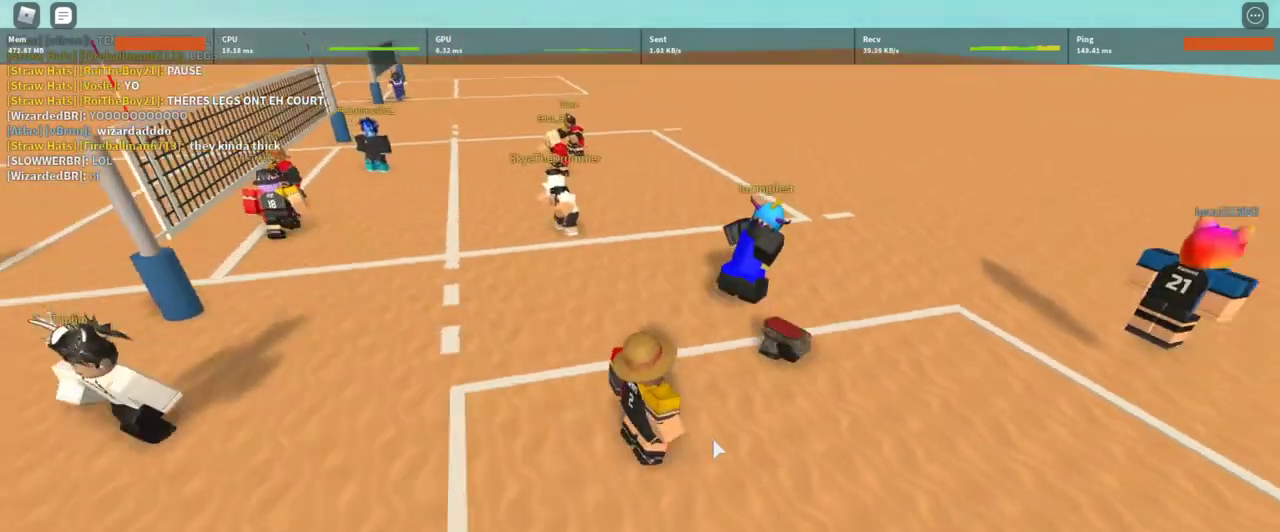
{"keys": ["d", "w"], "mouse": ["right"], "events": [[167, "w", "down"], [300, "d", "down"]]}
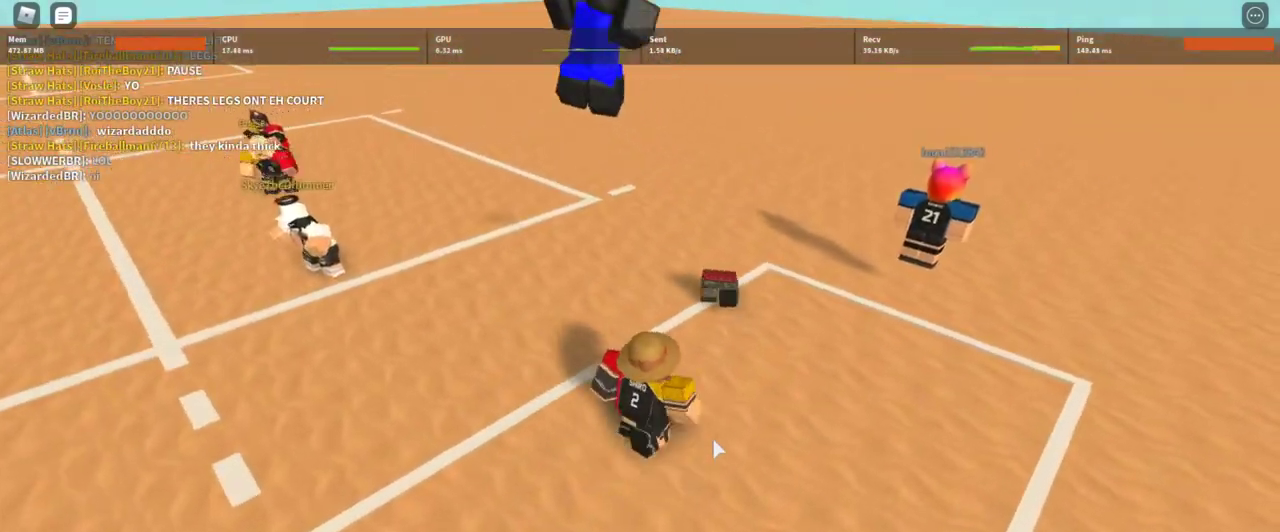
{"keys": ["d", "w"], "mouse": ["right"], "events": [[233, "d", "up"], [500, "d", "down"]]}